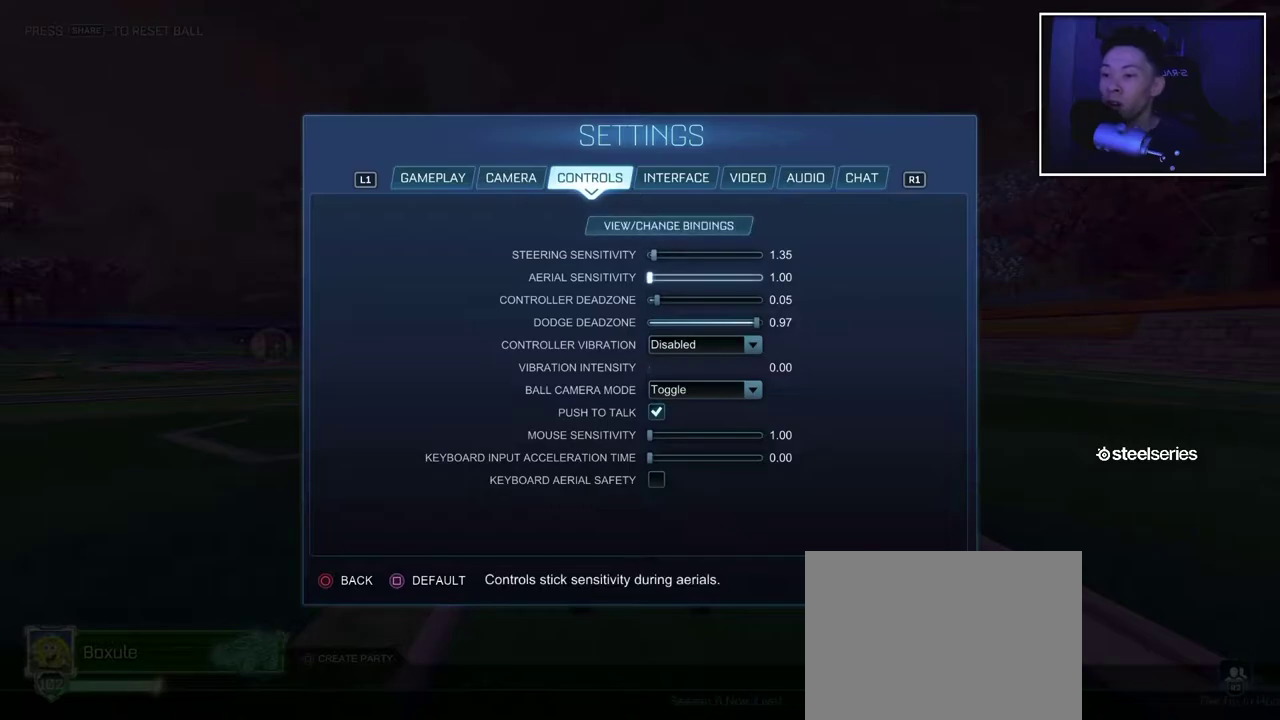
Gameplay with a controller (PlayStation layout); each line is a JSON object with the inputs held at the frame after it. "events" lists button and stick changes between this image and that frame as [ms after this image, input, new state], when the widget could be followed in between. This overlay highlights the sticks when they move; stick clicks (L3 R3) are not distinguishable. Not read: CIRCLE L2 L3 R1 R2 R3.
{"buttons": [], "left_stick": "right", "right_stick": "center", "events": [[283, "left_stick", "right"]]}
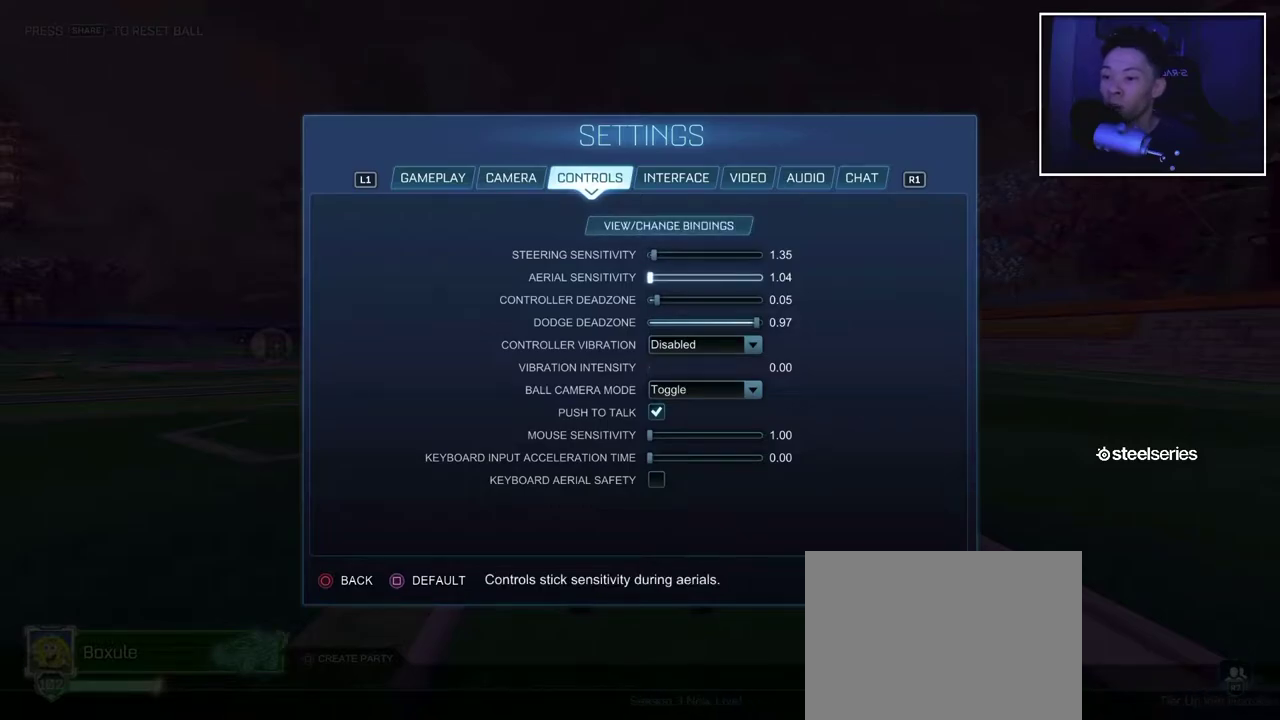
{"buttons": [], "left_stick": "right", "right_stick": "center", "events": []}
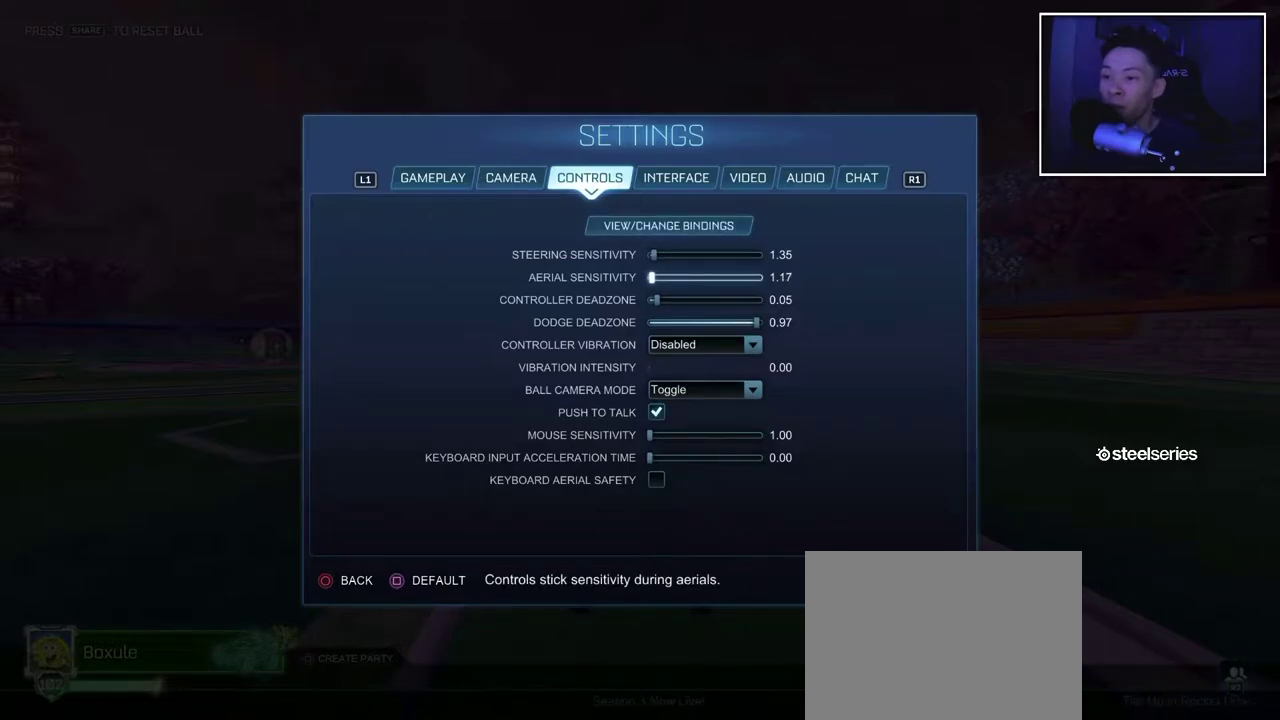
{"buttons": [], "left_stick": "center", "right_stick": "center", "events": [[317, "left_stick", "center"]]}
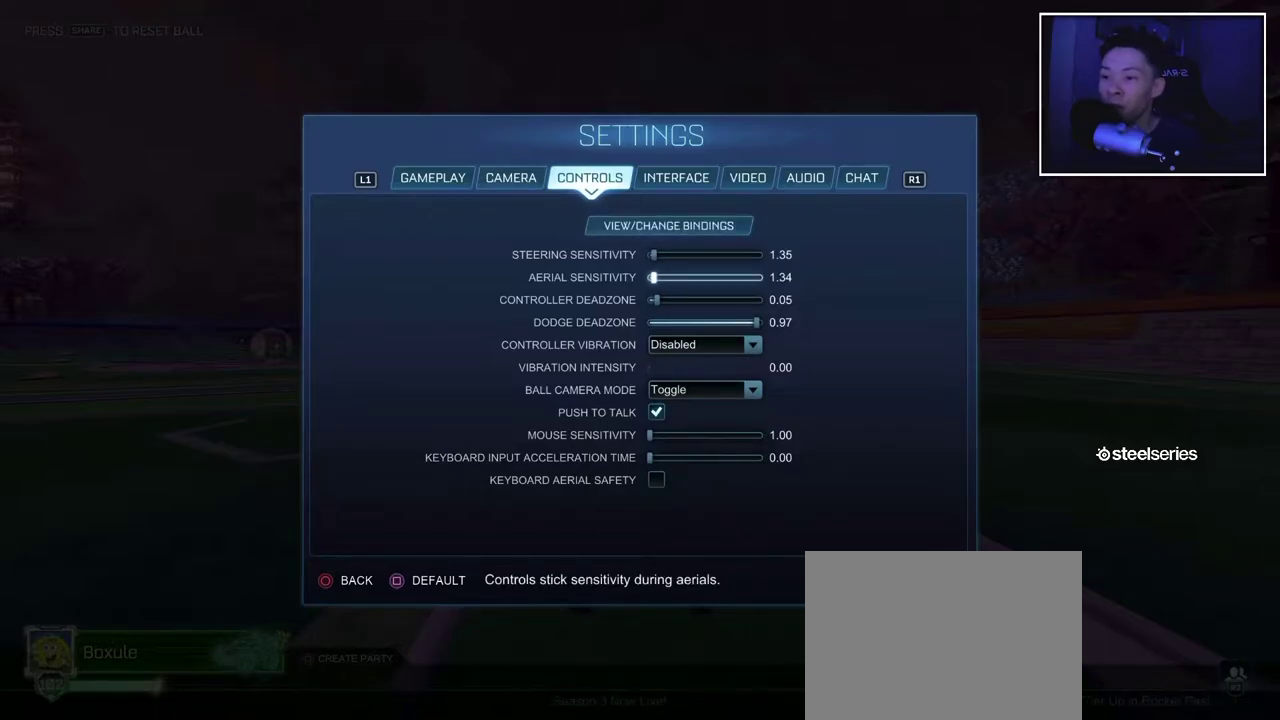
{"buttons": [], "left_stick": "center", "right_stick": "center", "events": []}
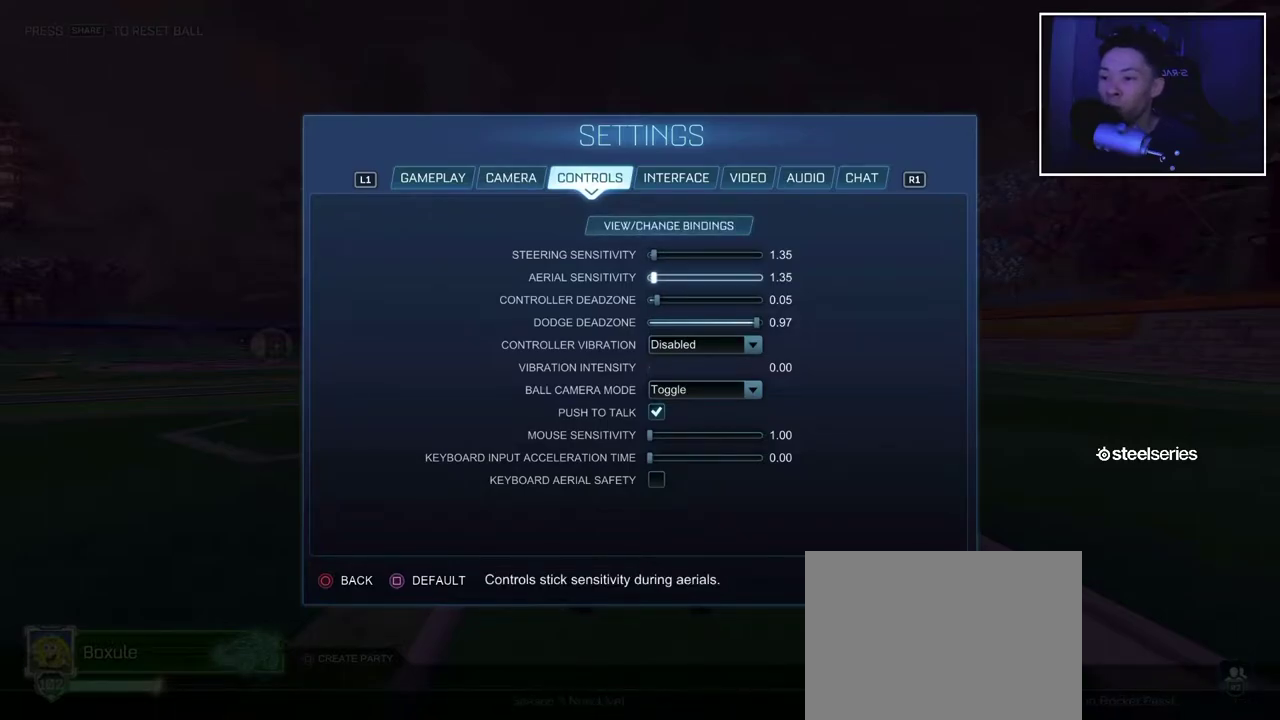
{"buttons": [], "left_stick": "center", "right_stick": "center", "events": []}
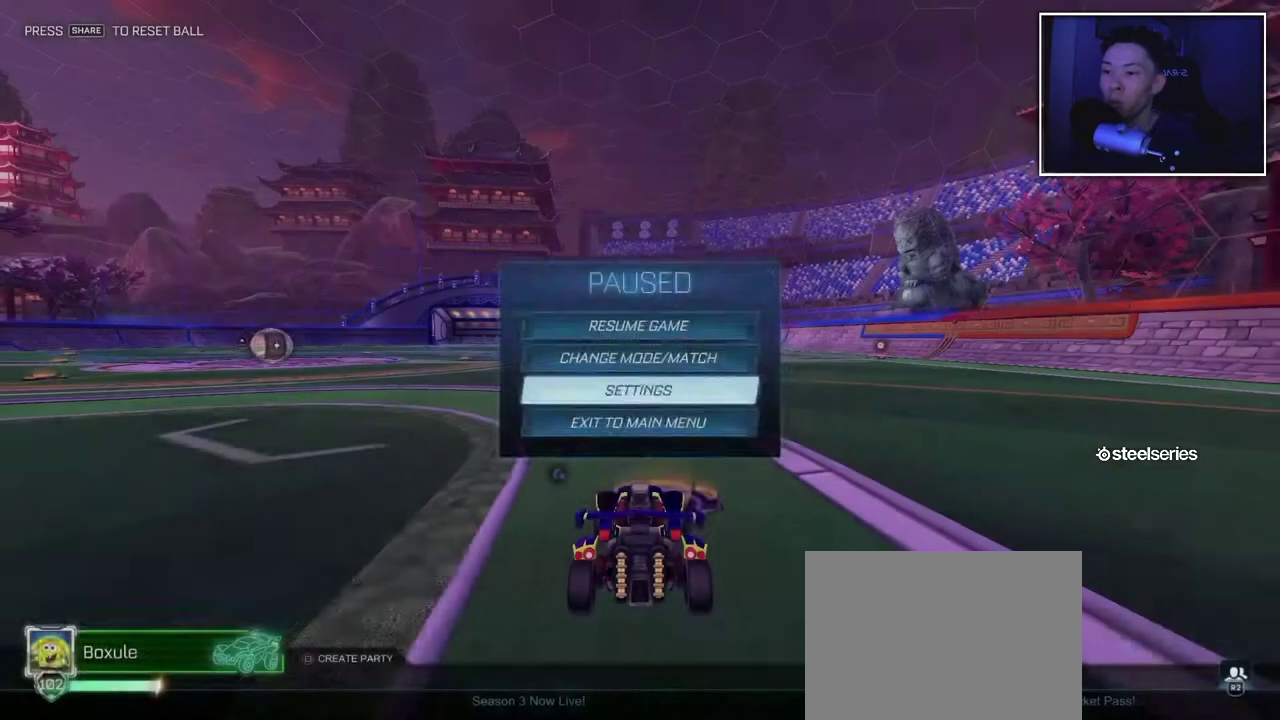
{"buttons": [], "left_stick": "center", "right_stick": "center", "events": [[350, "left_stick", "left"], [483, "left_stick", "center"]]}
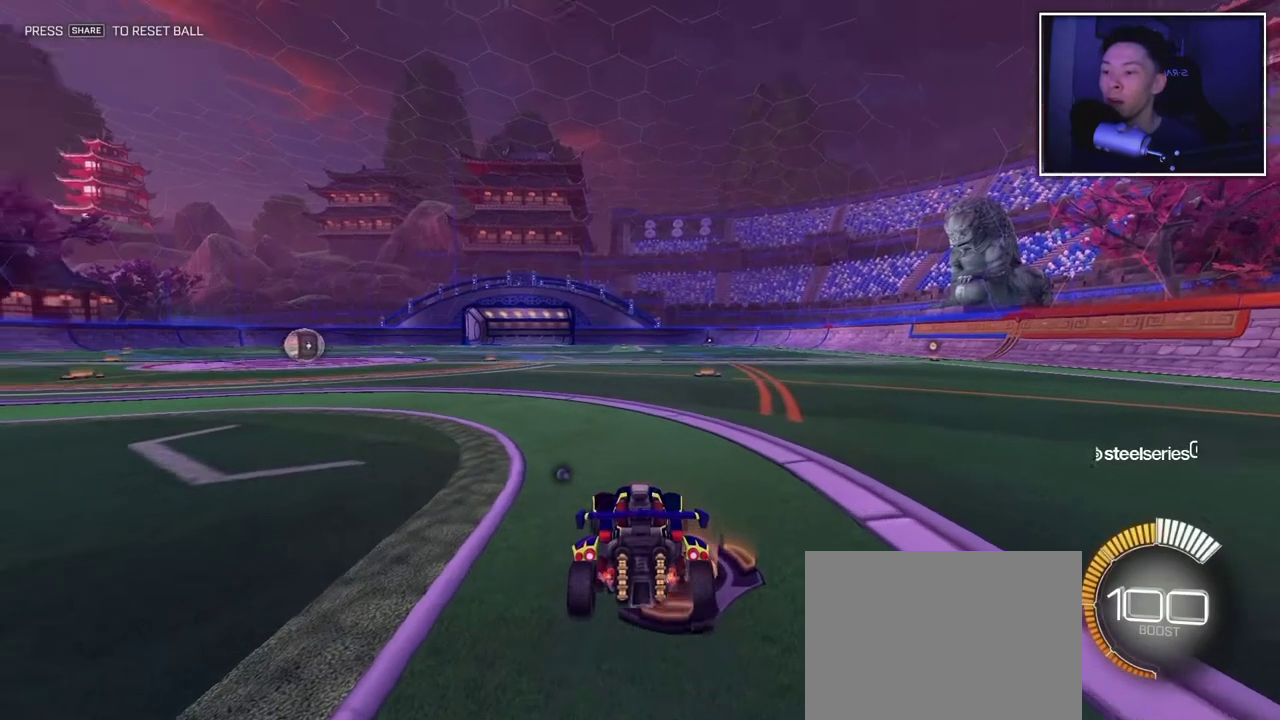
{"buttons": ["CROSS"], "left_stick": "center", "right_stick": "center", "events": [[133, "left_stick", "left"], [233, "left_stick", "center"], [317, "CROSS", "down"], [383, "CROSS", "up"], [400, "left_stick", "down"], [483, "CROSS", "down"], [500, "left_stick", "center"]]}
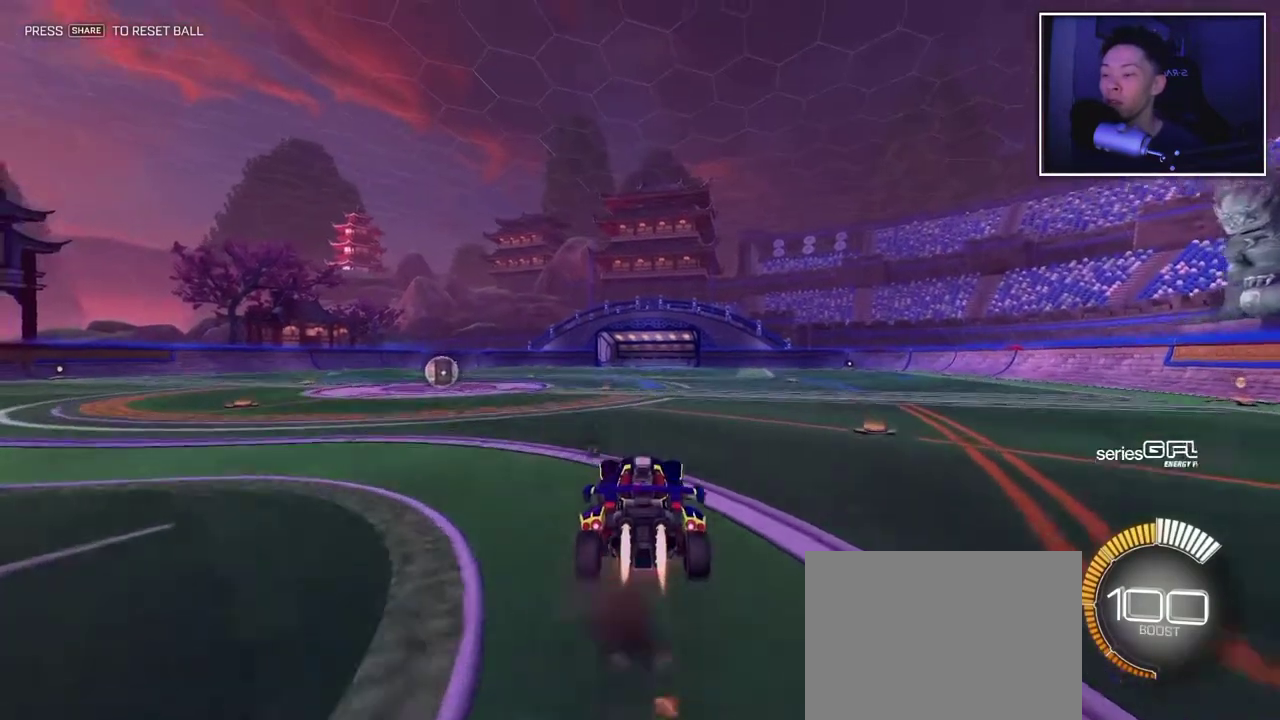
{"buttons": [], "left_stick": "center", "right_stick": "center", "events": [[67, "CROSS", "up"], [83, "left_stick", "down"], [200, "left_stick", "center"]]}
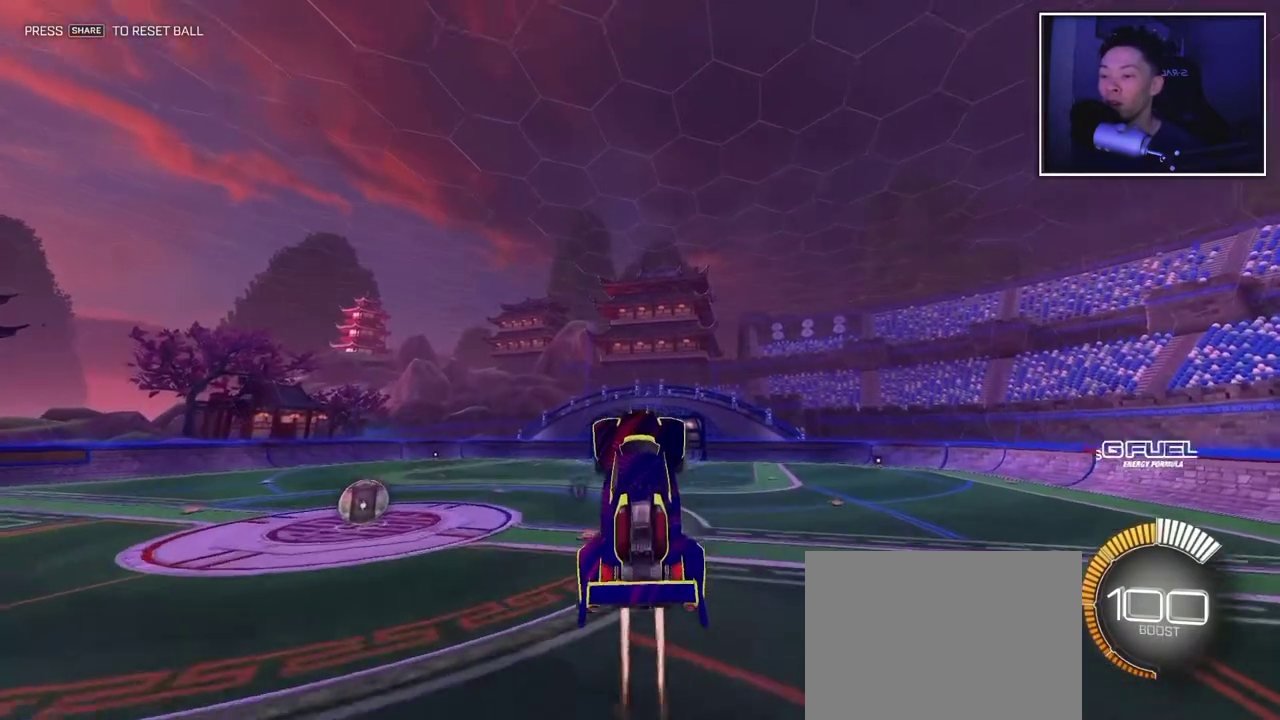
{"buttons": [], "left_stick": "left", "right_stick": "center", "events": [[50, "left_stick", "up"], [117, "left_stick", "right"], [350, "left_stick", "up-left"], [400, "left_stick", "left"]]}
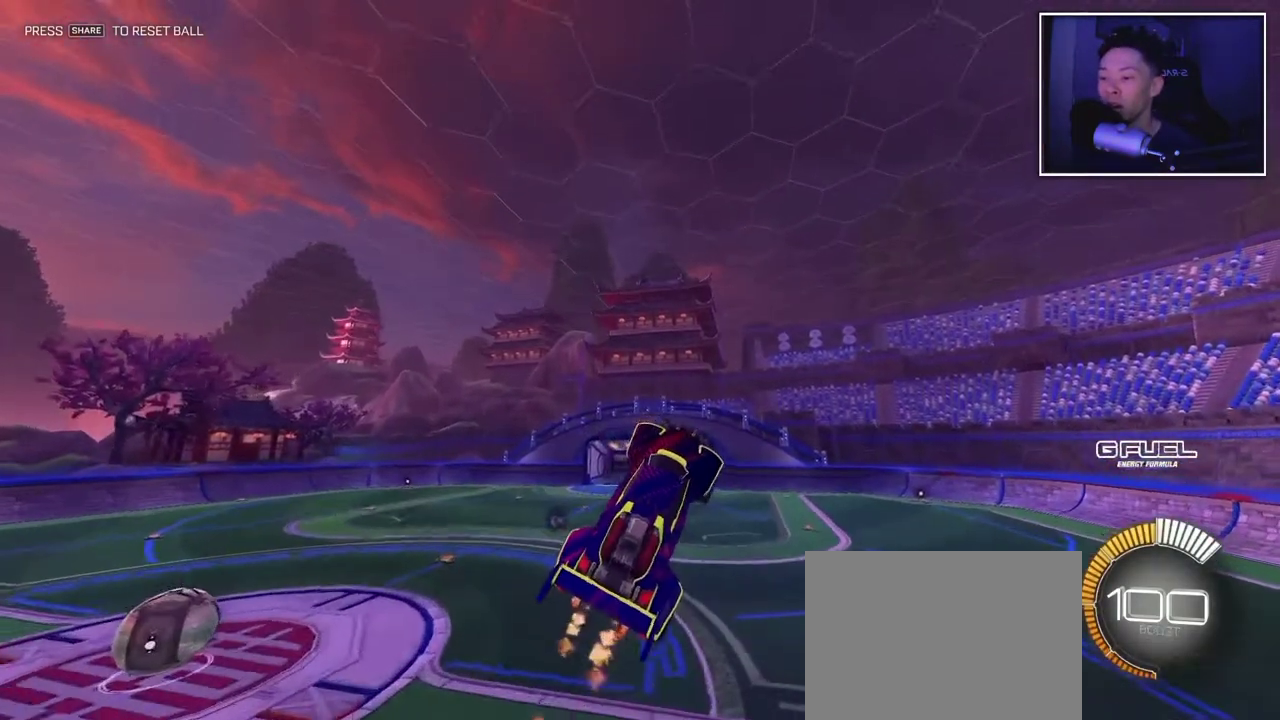
{"buttons": [], "left_stick": "down-right", "right_stick": "center", "events": [[433, "left_stick", "down-right"]]}
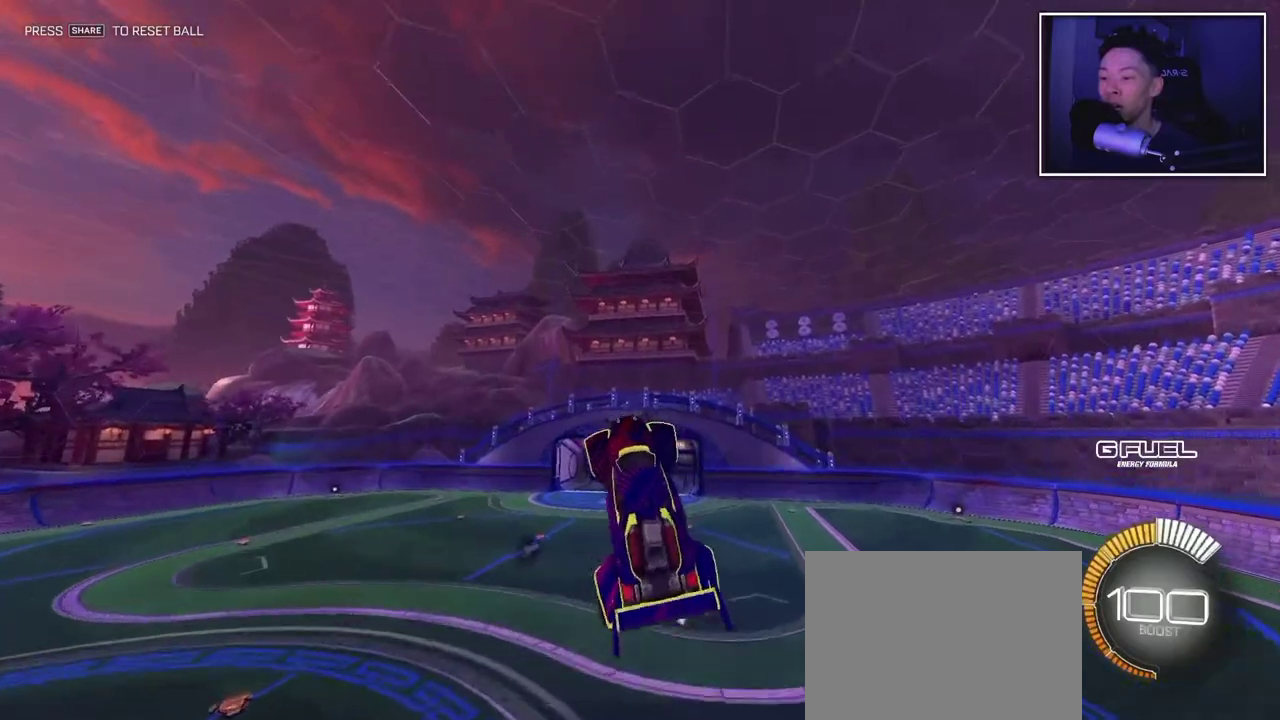
{"buttons": [], "left_stick": "up-left", "right_stick": "center", "events": [[150, "left_stick", "right"], [467, "left_stick", "up-left"]]}
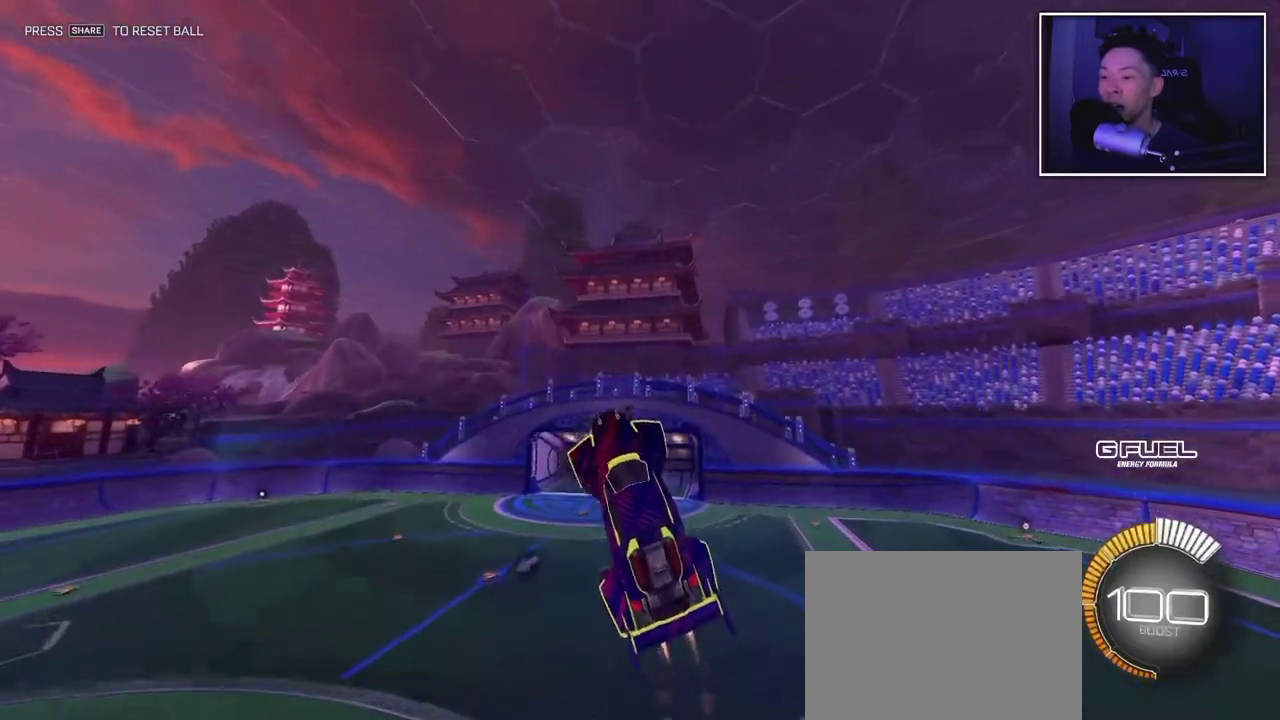
{"buttons": [], "left_stick": "down", "right_stick": "center", "events": [[33, "left_stick", "left"], [217, "left_stick", "up-right"], [283, "left_stick", "up"], [417, "left_stick", "center"], [483, "left_stick", "down"]]}
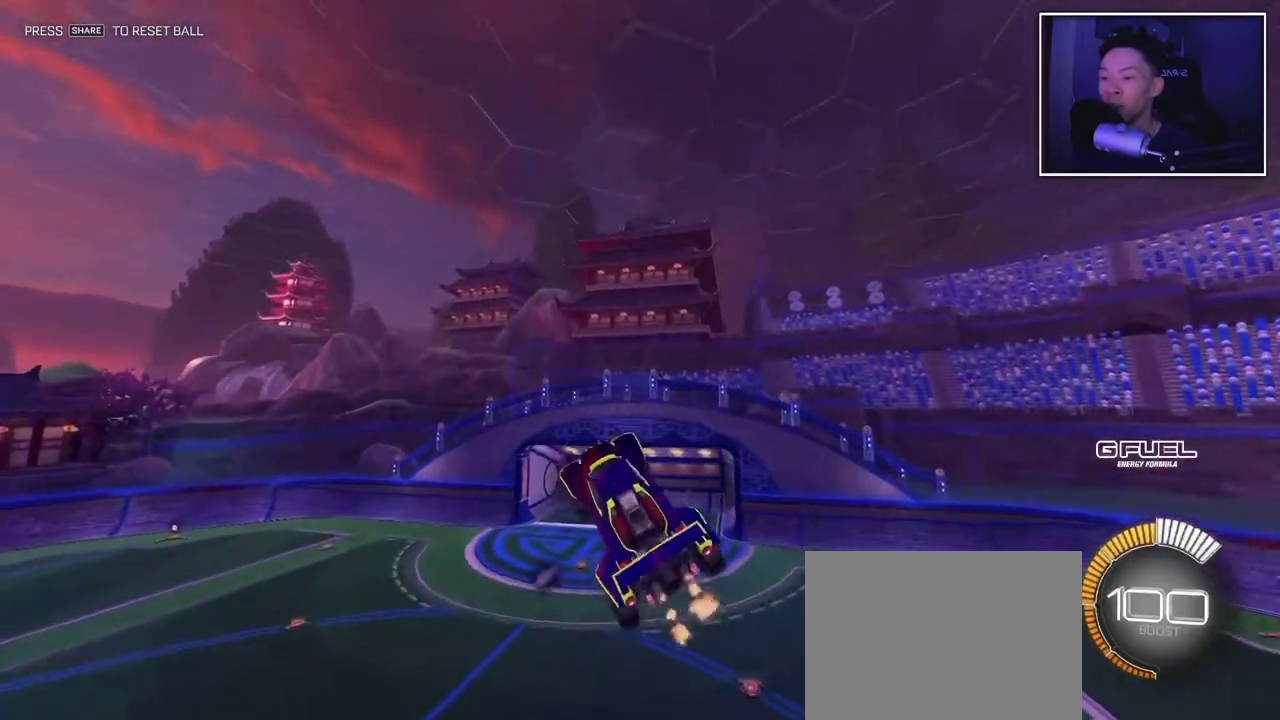
{"buttons": [], "left_stick": "down-right", "right_stick": "center", "events": [[317, "left_stick", "down-right"]]}
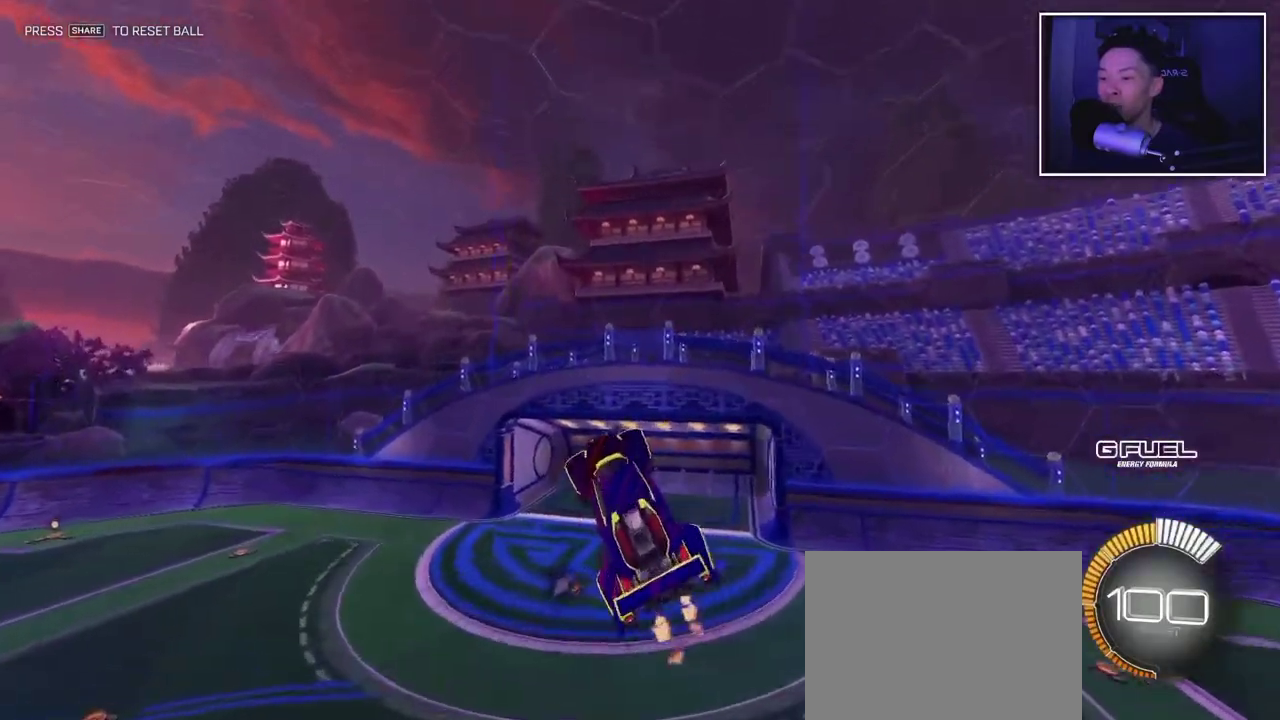
{"buttons": [], "left_stick": "down-right", "right_stick": "center", "events": [[17, "left_stick", "up"], [367, "left_stick", "right"], [467, "left_stick", "down-right"]]}
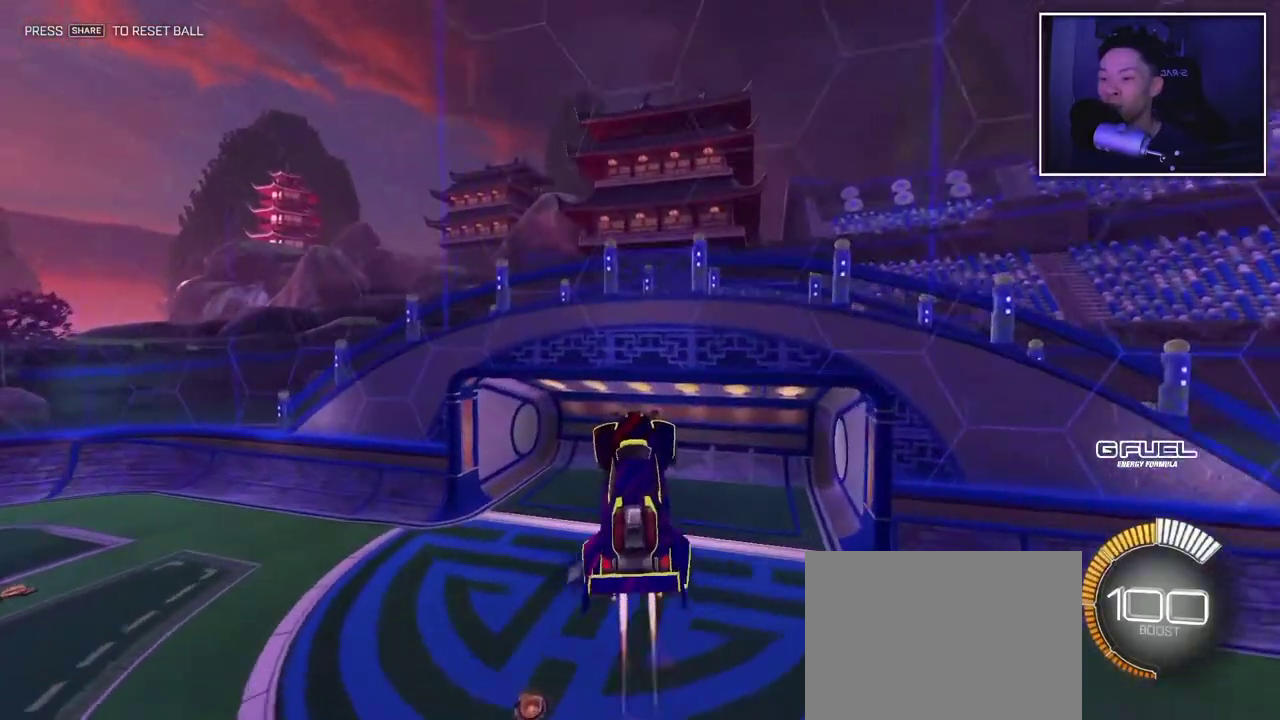
{"buttons": [], "left_stick": "down", "right_stick": "center", "events": [[100, "left_stick", "up-left"], [167, "left_stick", "left"], [300, "left_stick", "down-left"], [350, "left_stick", "down"]]}
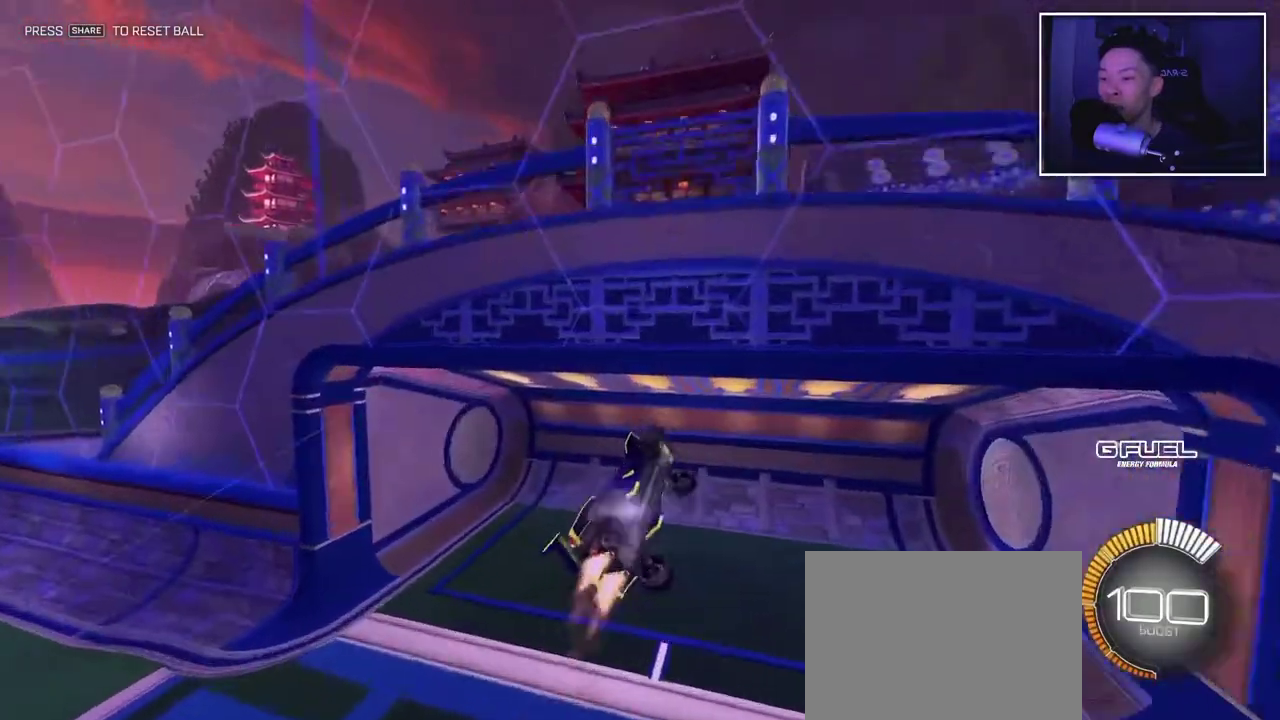
{"buttons": [], "left_stick": "center", "right_stick": "center", "events": [[17, "left_stick", "center"], [200, "left_stick", "down"], [400, "left_stick", "down-right"], [467, "left_stick", "center"]]}
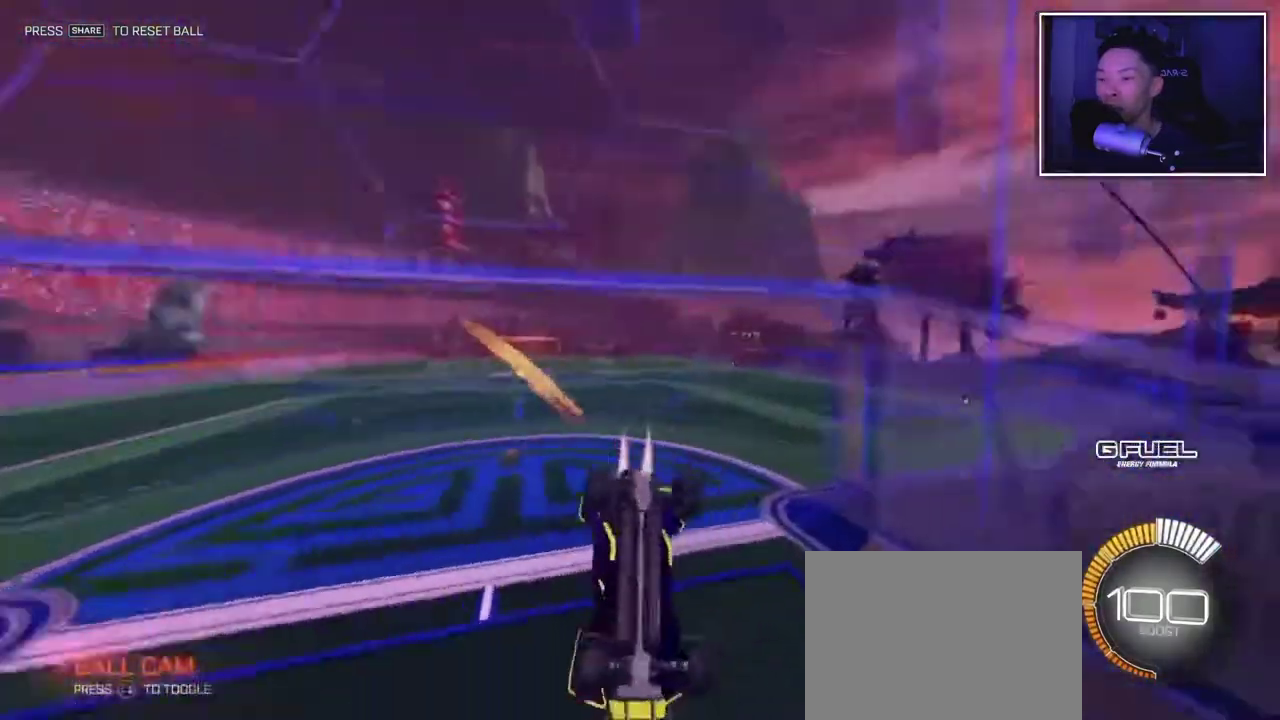
{"buttons": [], "left_stick": "center", "right_stick": "center", "events": [[300, "left_stick", "left"], [350, "left_stick", "center"]]}